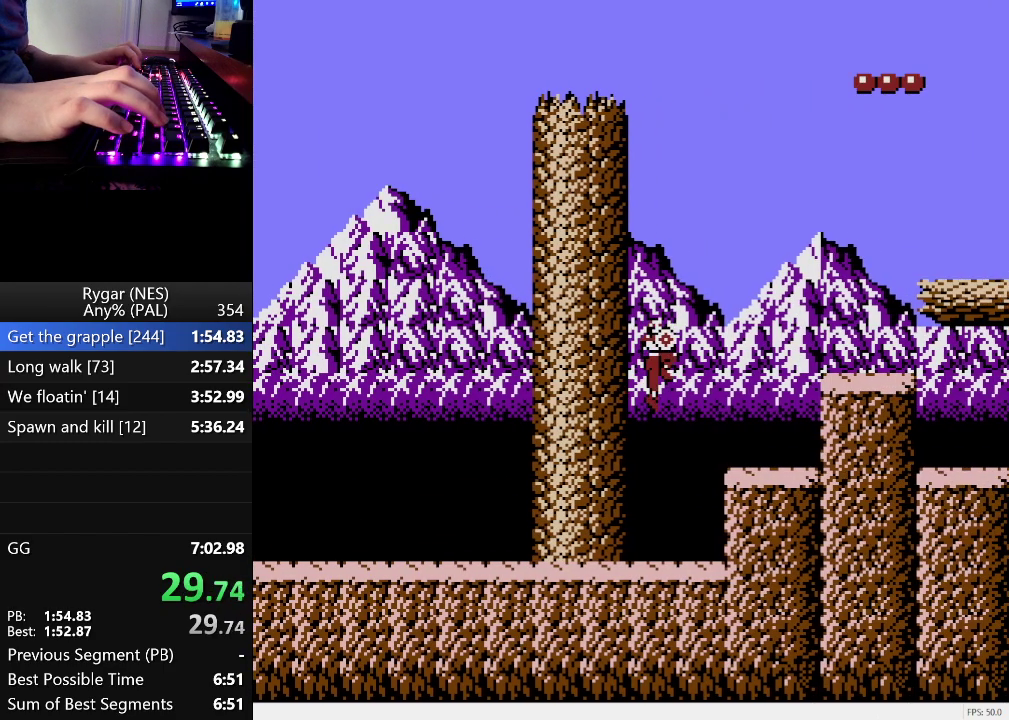
Gameplay with a controller (Nintendo layout); each line is a JSON object with the inputs held at the frame after it. "events" lists button and stick changes between this image and that frame as [ms after this image, input, new state], when the widget could be followed in between. Not read: L3 R3.
{"buttons": ["A", "DPAD_RIGHT"], "events": [[33, "A", "up"], [400, "A", "down"]]}
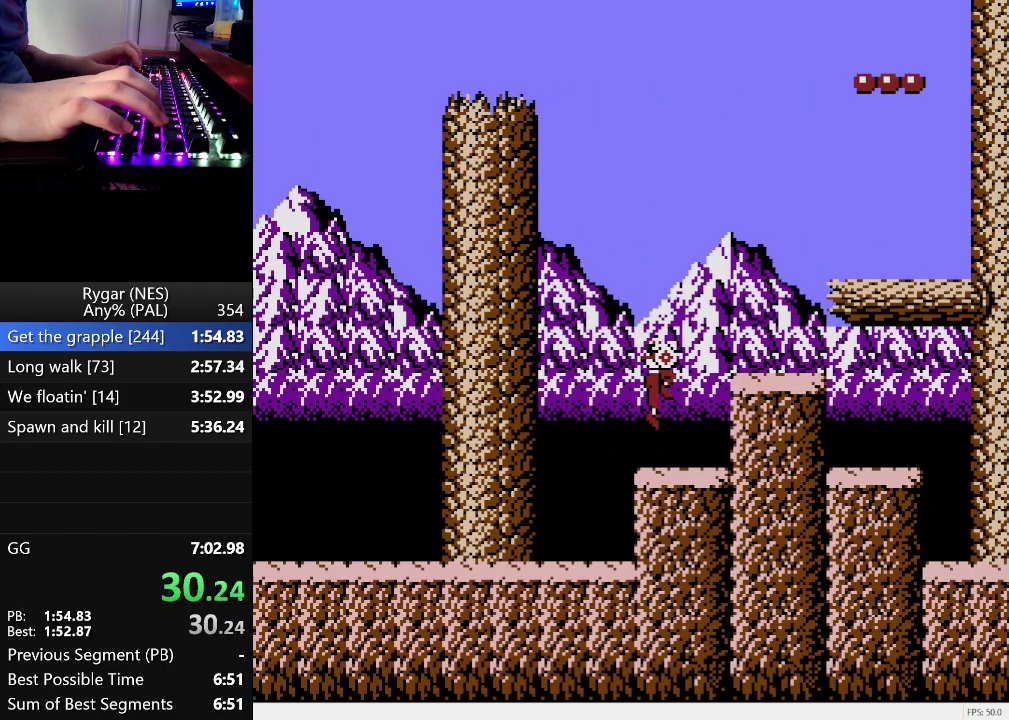
{"buttons": ["A", "DPAD_RIGHT"], "events": []}
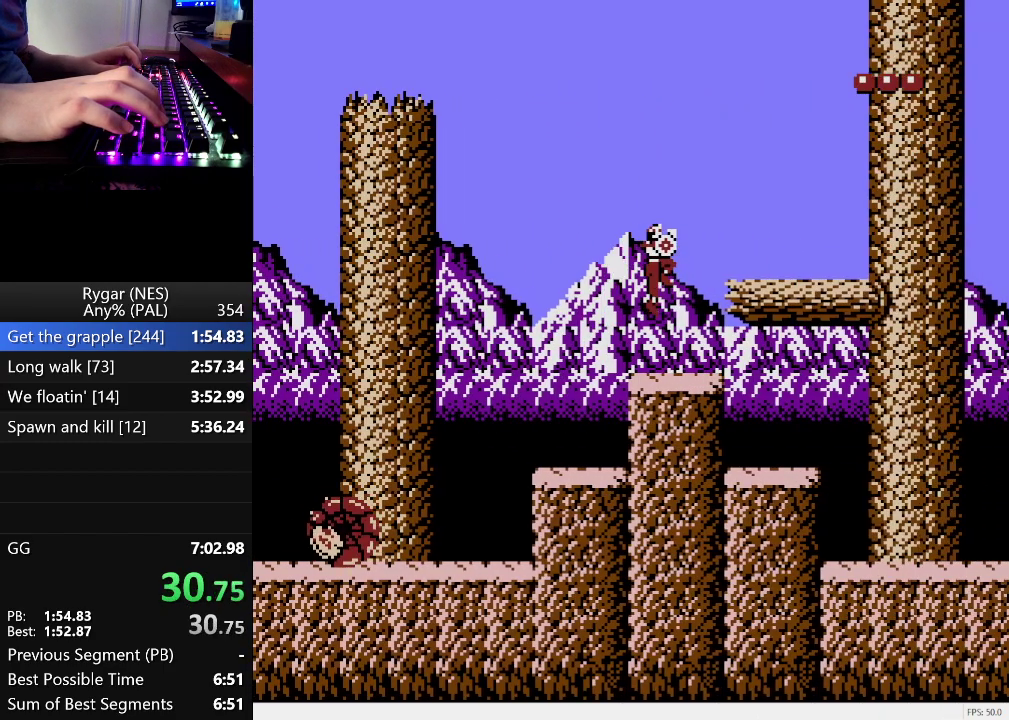
{"buttons": ["DPAD_RIGHT"], "events": [[150, "A", "up"]]}
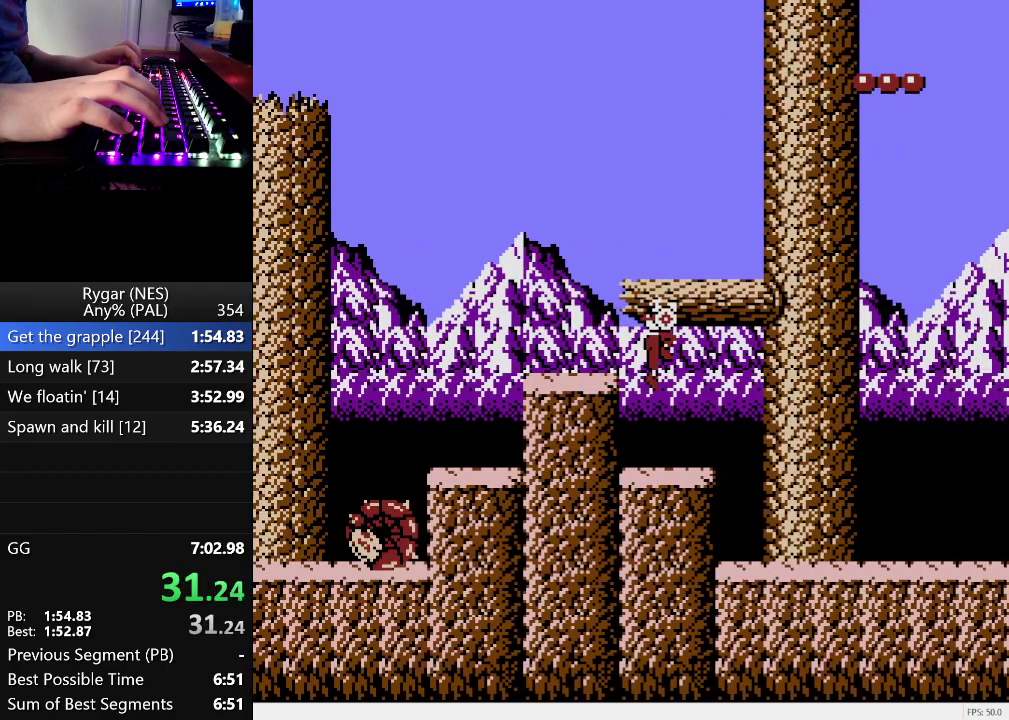
{"buttons": ["A", "DPAD_RIGHT"], "events": [[400, "A", "down"]]}
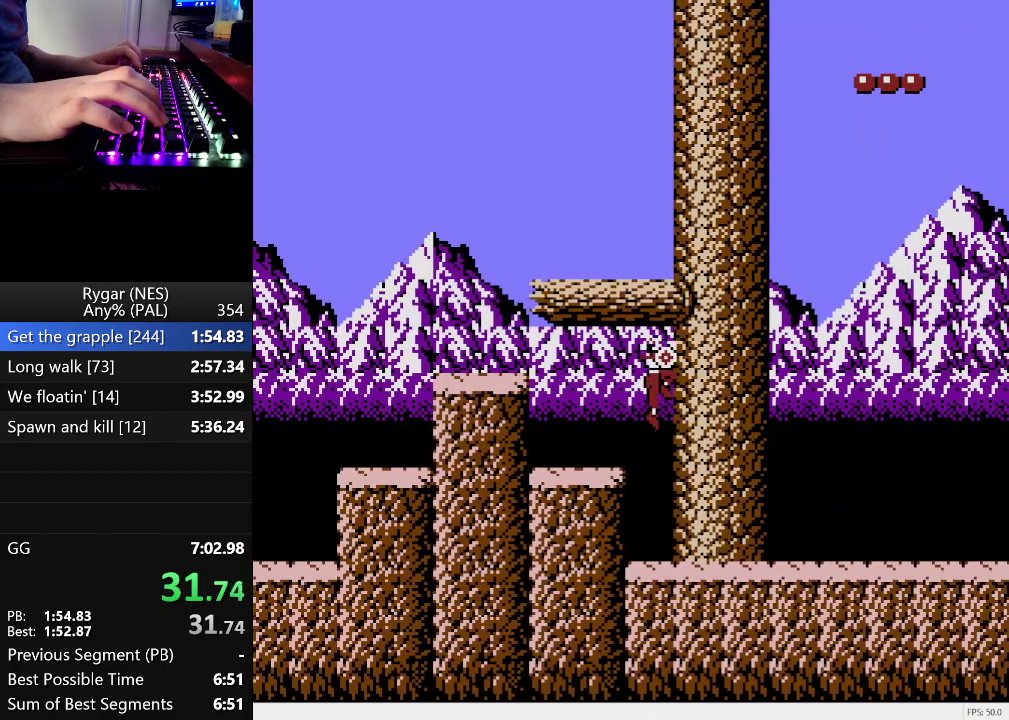
{"buttons": ["A", "DPAD_RIGHT"], "events": []}
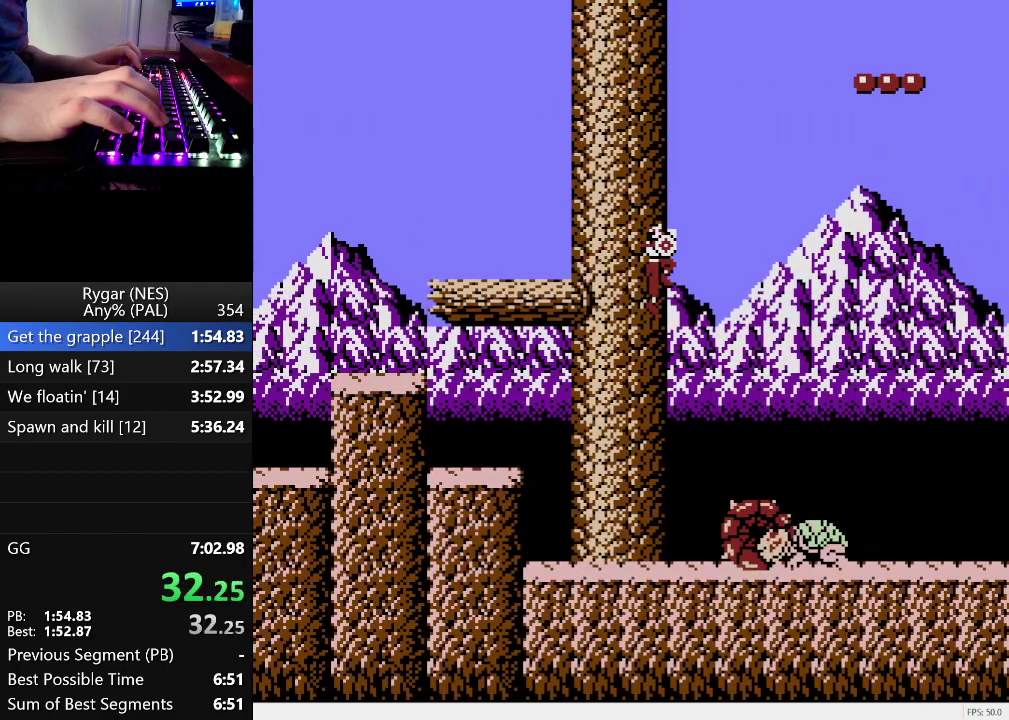
{"buttons": ["DPAD_RIGHT"], "events": [[333, "A", "up"]]}
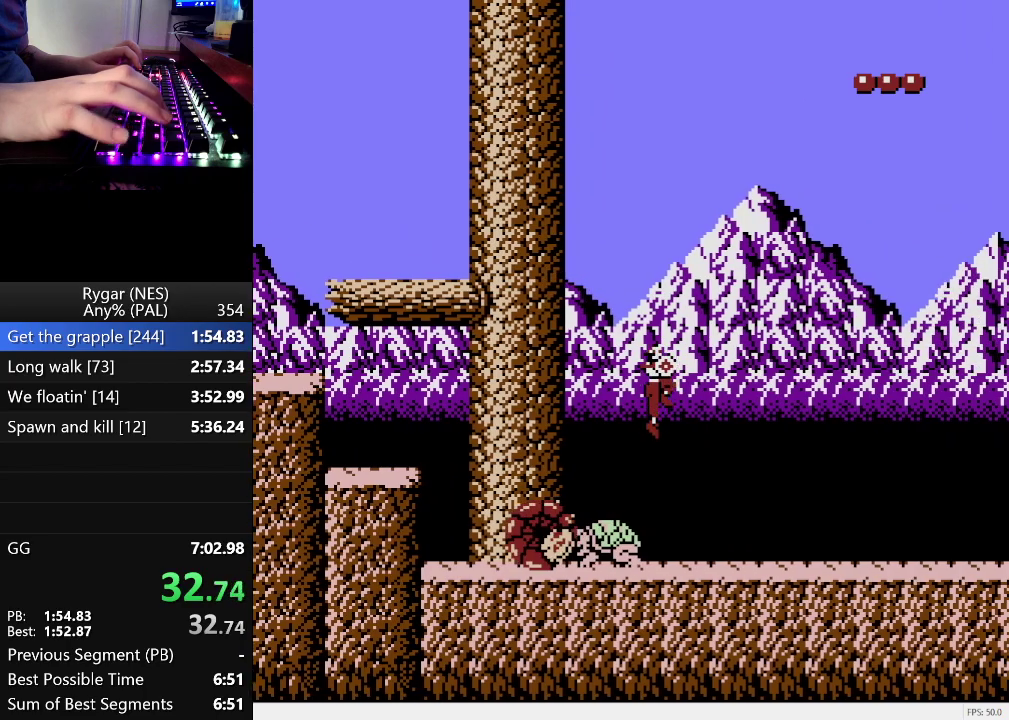
{"buttons": ["A", "DPAD_RIGHT"], "events": [[367, "A", "down"]]}
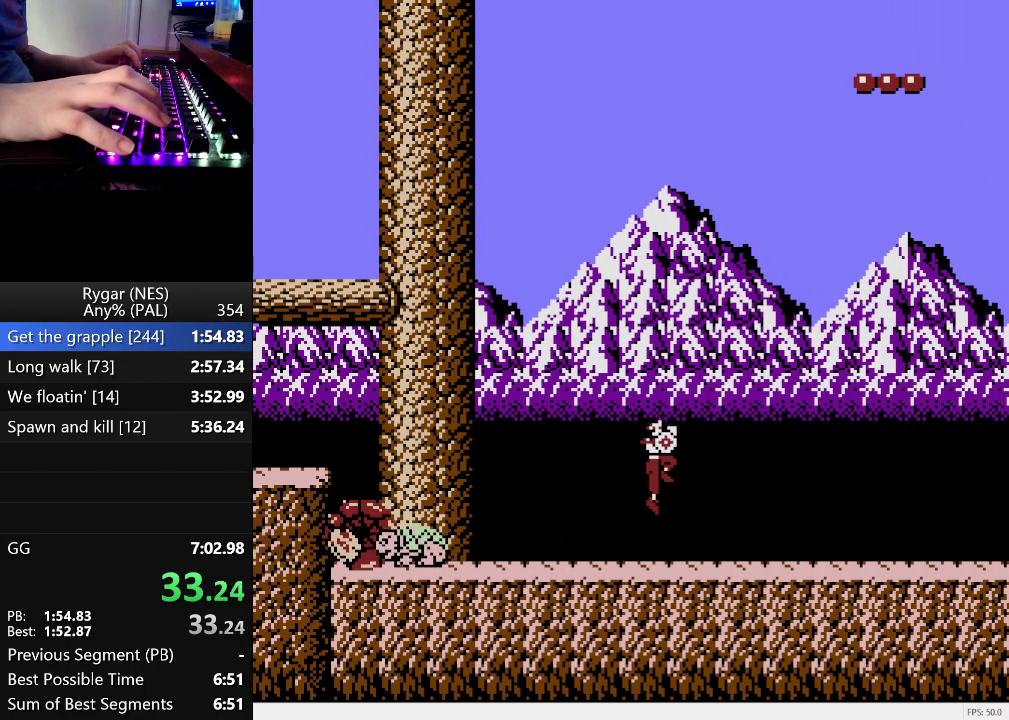
{"buttons": ["A", "DPAD_RIGHT"], "events": []}
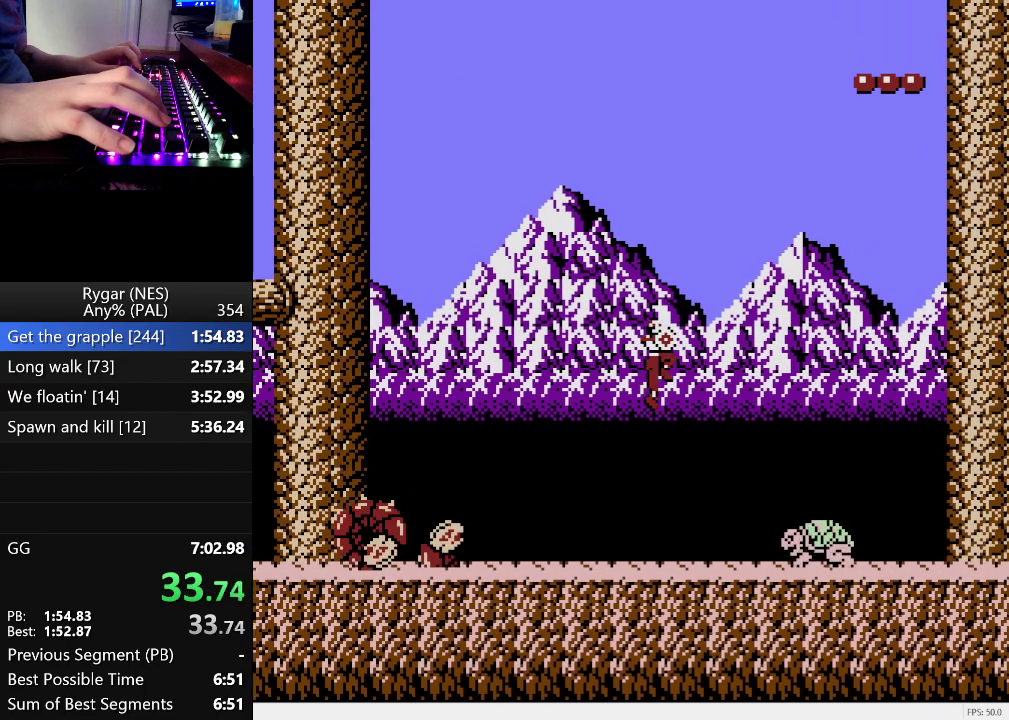
{"buttons": ["DPAD_RIGHT"], "events": [[100, "A", "up"]]}
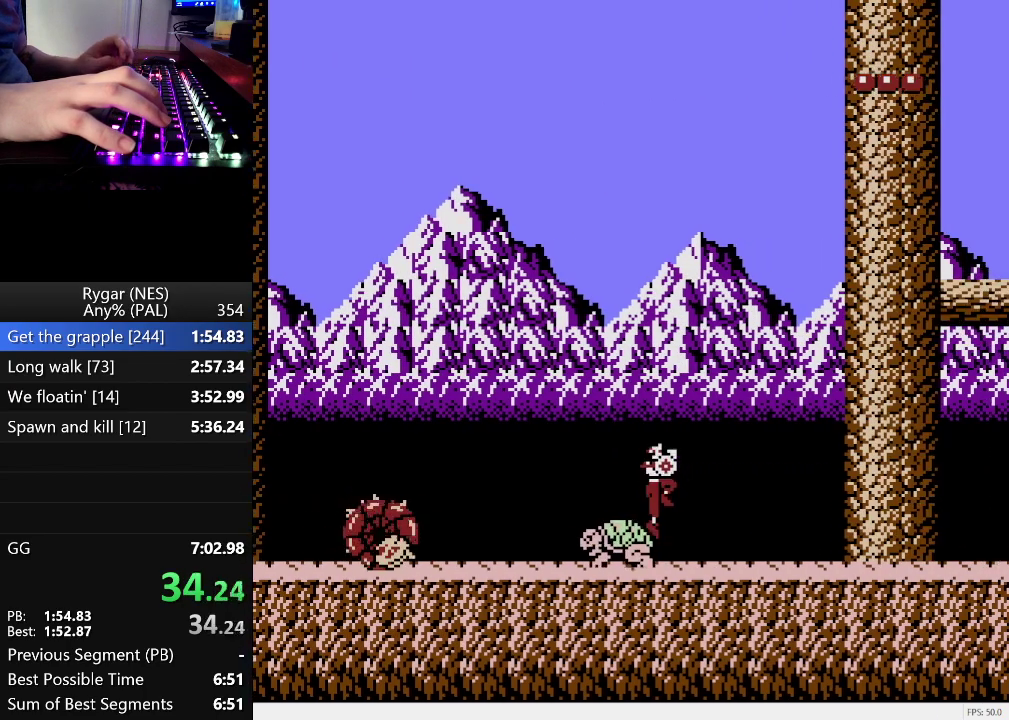
{"buttons": ["DPAD_RIGHT"], "events": []}
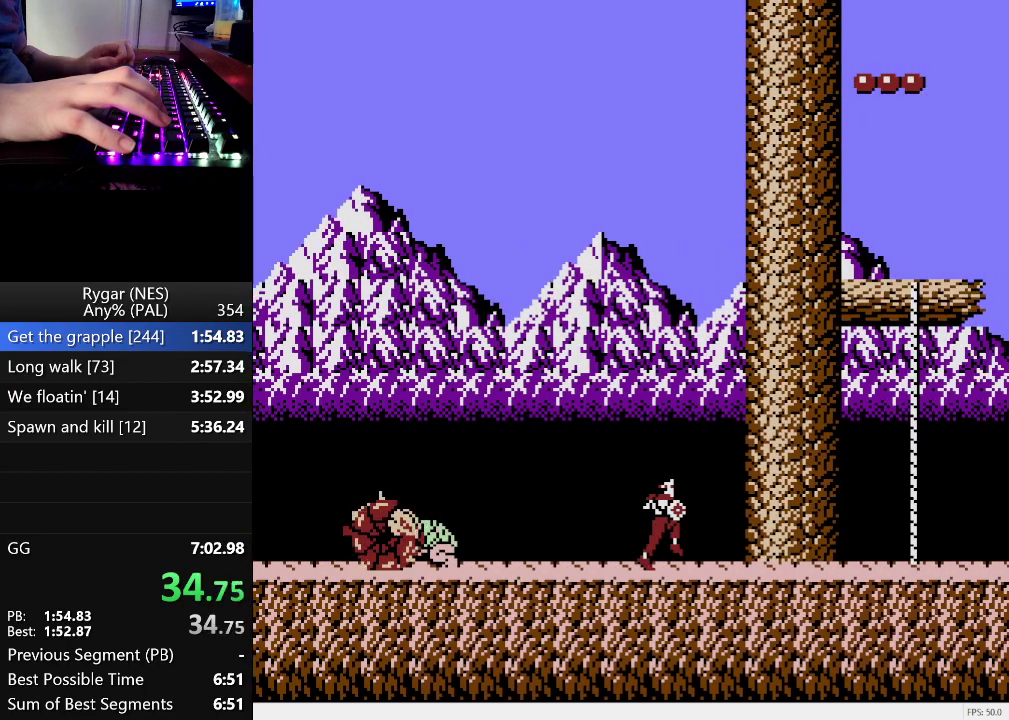
{"buttons": ["DPAD_RIGHT"], "events": []}
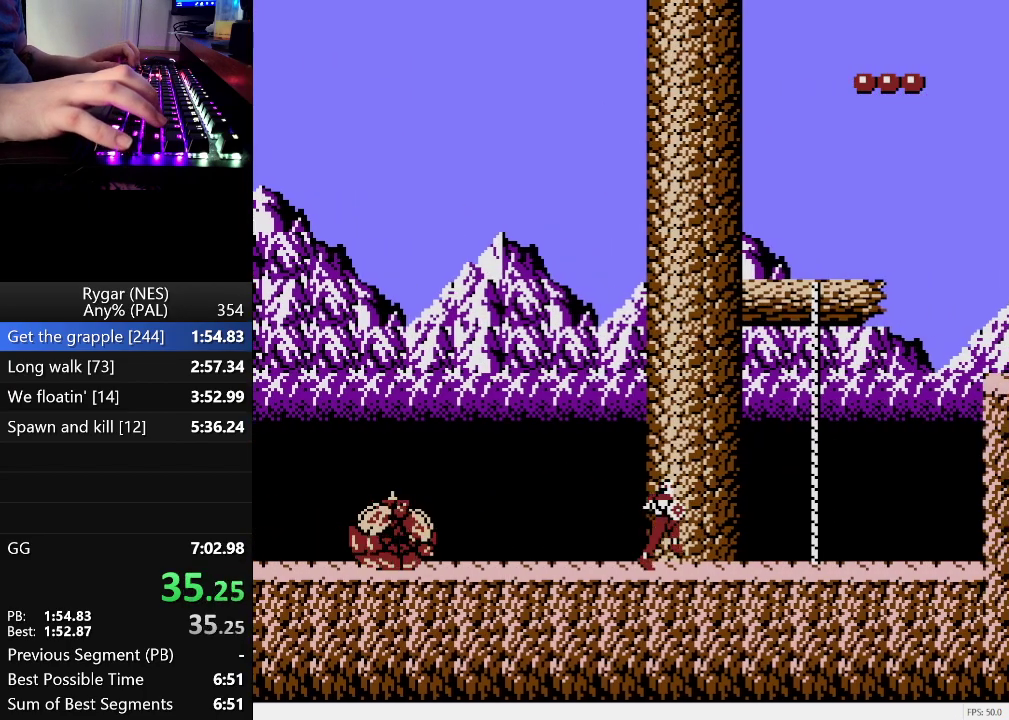
{"buttons": ["DPAD_RIGHT"], "events": []}
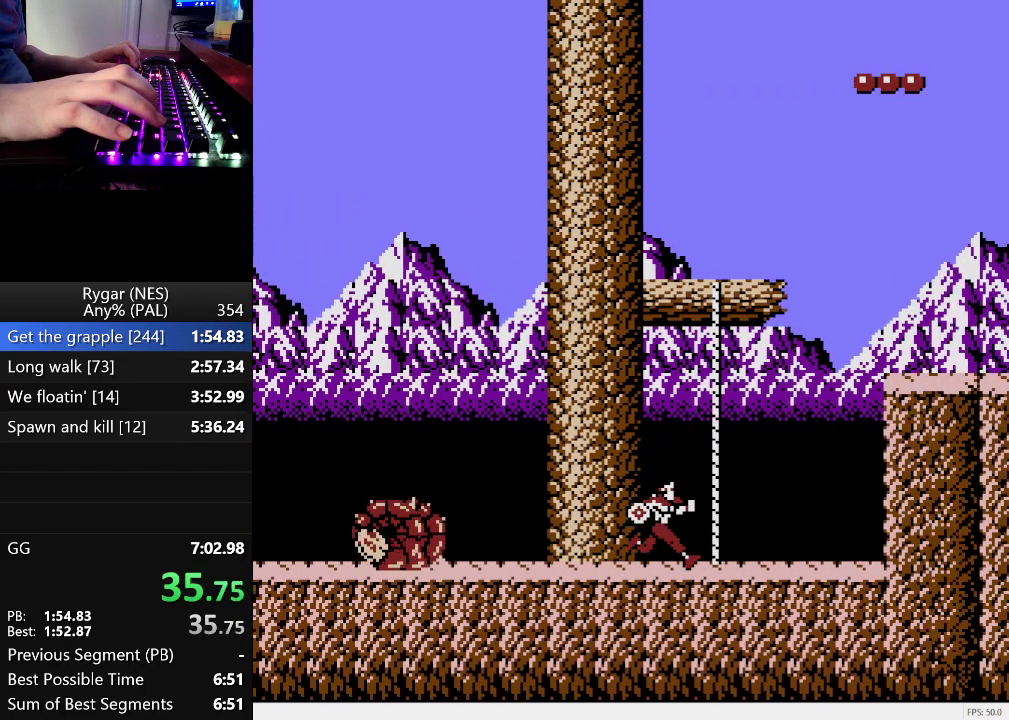
{"buttons": ["A", "DPAD_RIGHT"], "events": [[83, "A", "down"]]}
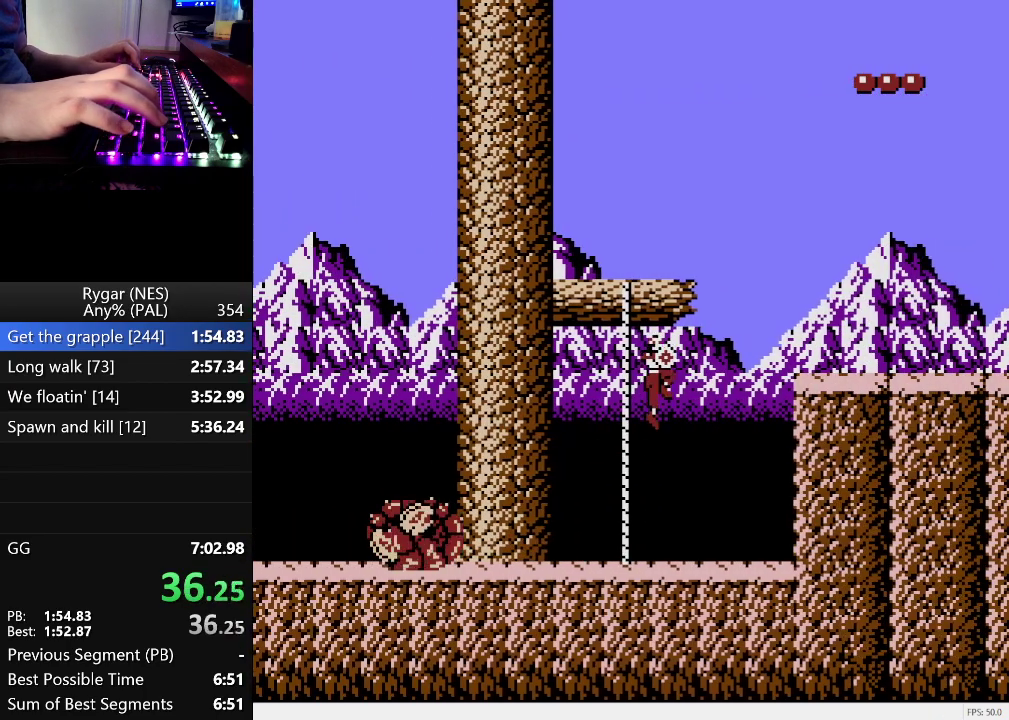
{"buttons": ["A", "DPAD_RIGHT"], "events": []}
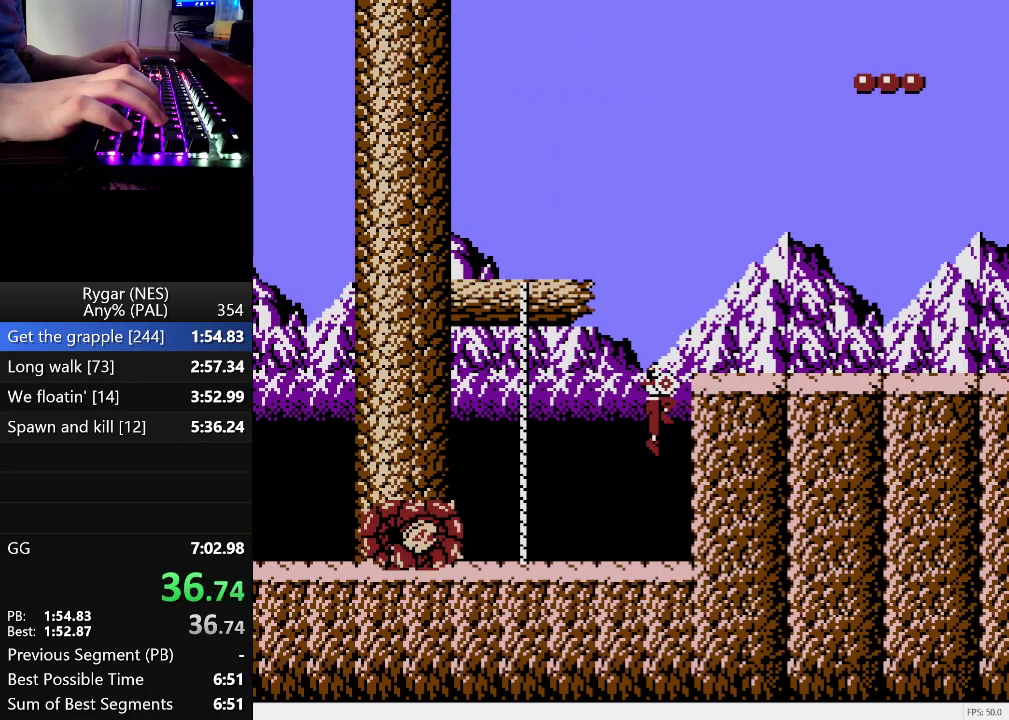
{"buttons": ["DPAD_RIGHT"], "events": [[383, "A", "up"]]}
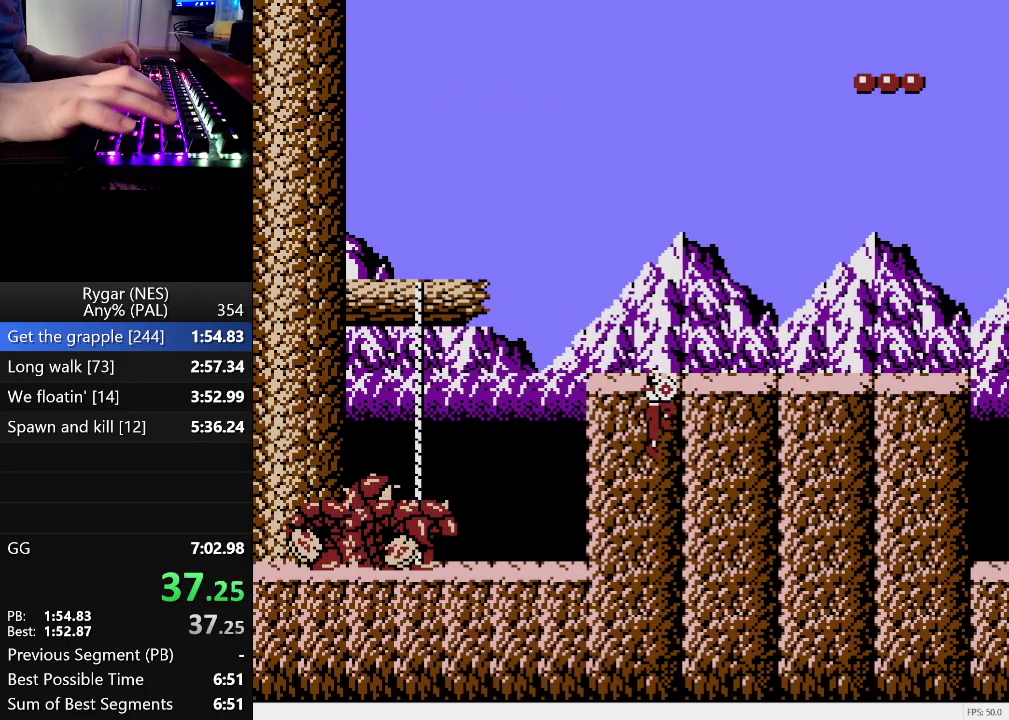
{"buttons": ["DPAD_RIGHT"], "events": []}
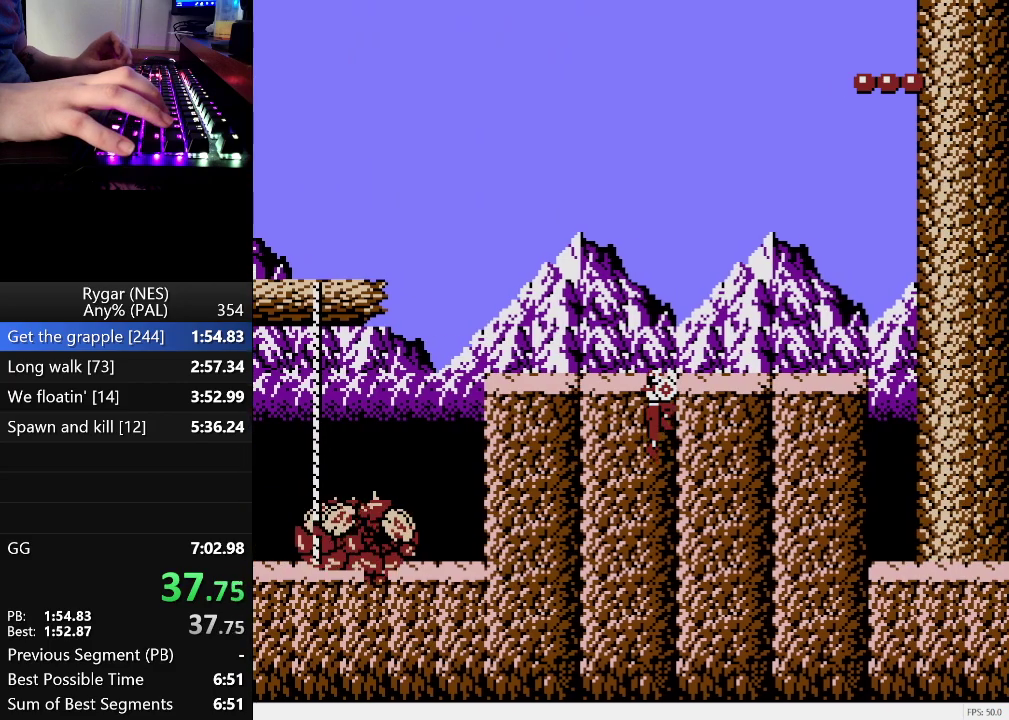
{"buttons": ["DPAD_RIGHT"], "events": []}
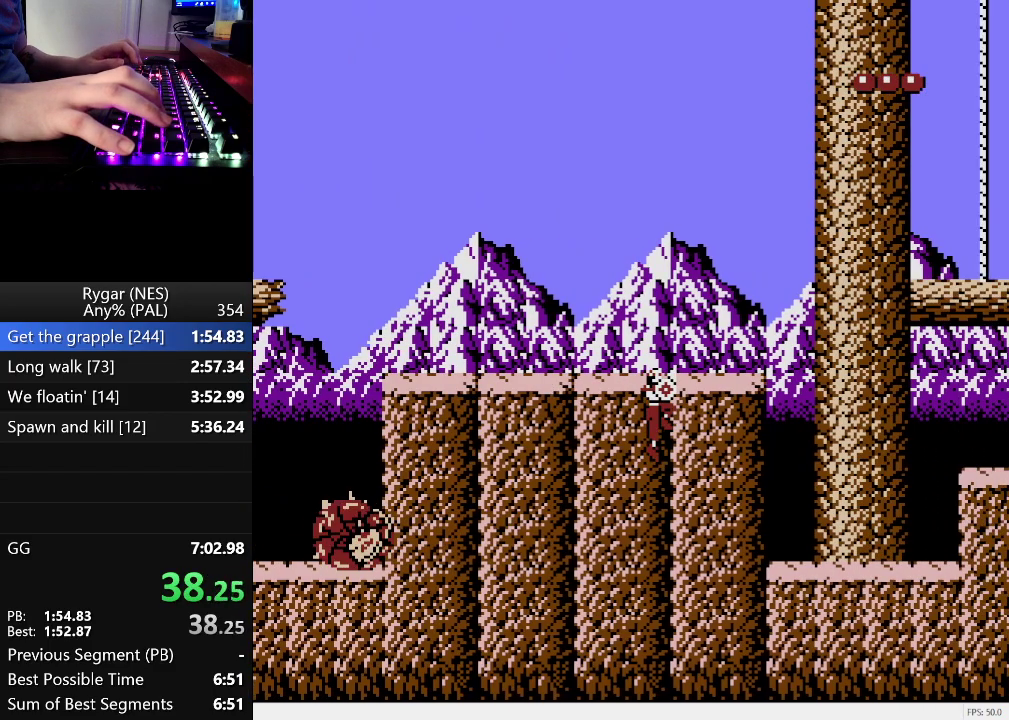
{"buttons": ["DPAD_RIGHT"], "events": []}
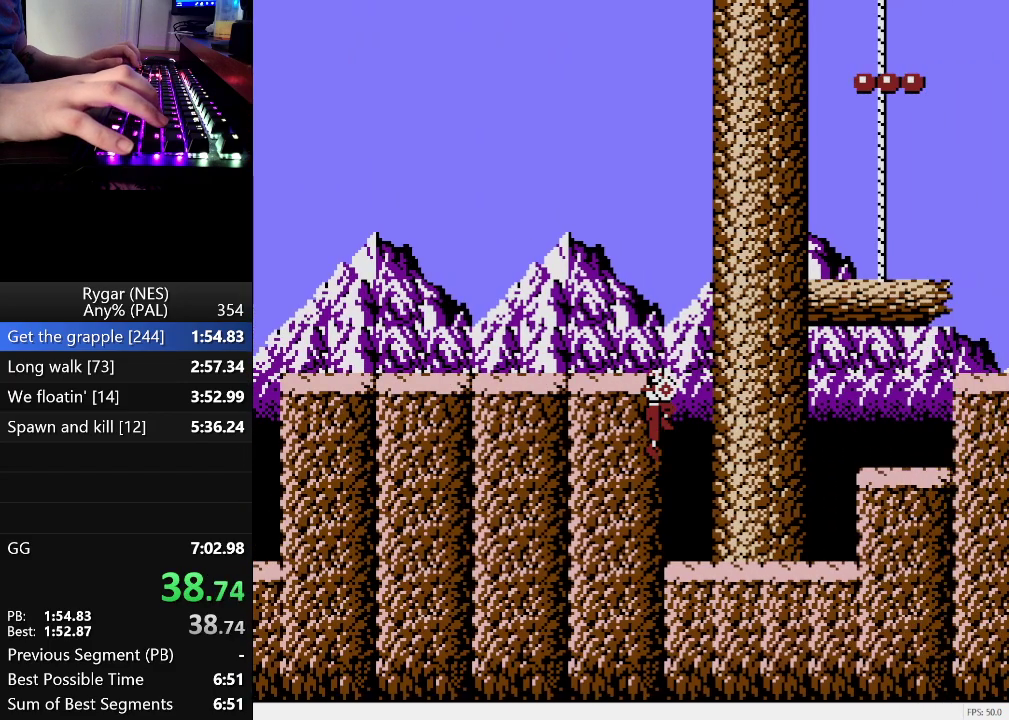
{"buttons": ["DPAD_RIGHT"], "events": []}
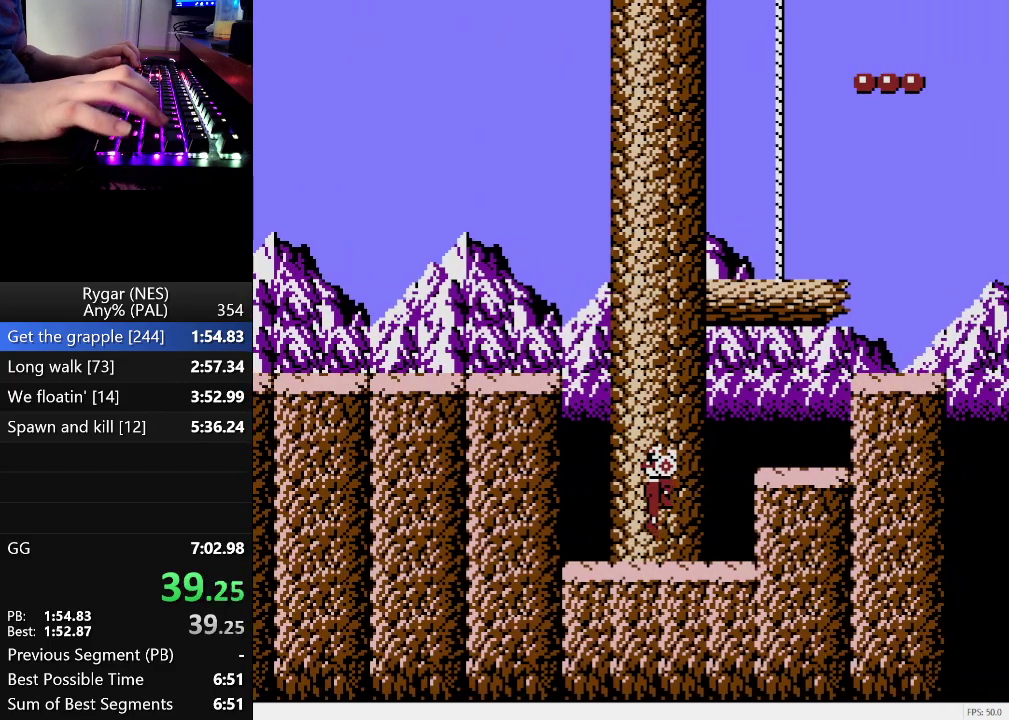
{"buttons": ["A", "DPAD_DOWN", "DPAD_RIGHT"], "events": [[283, "A", "down"], [333, "DPAD_DOWN", "down"], [367, "A", "up"], [417, "A", "down"]]}
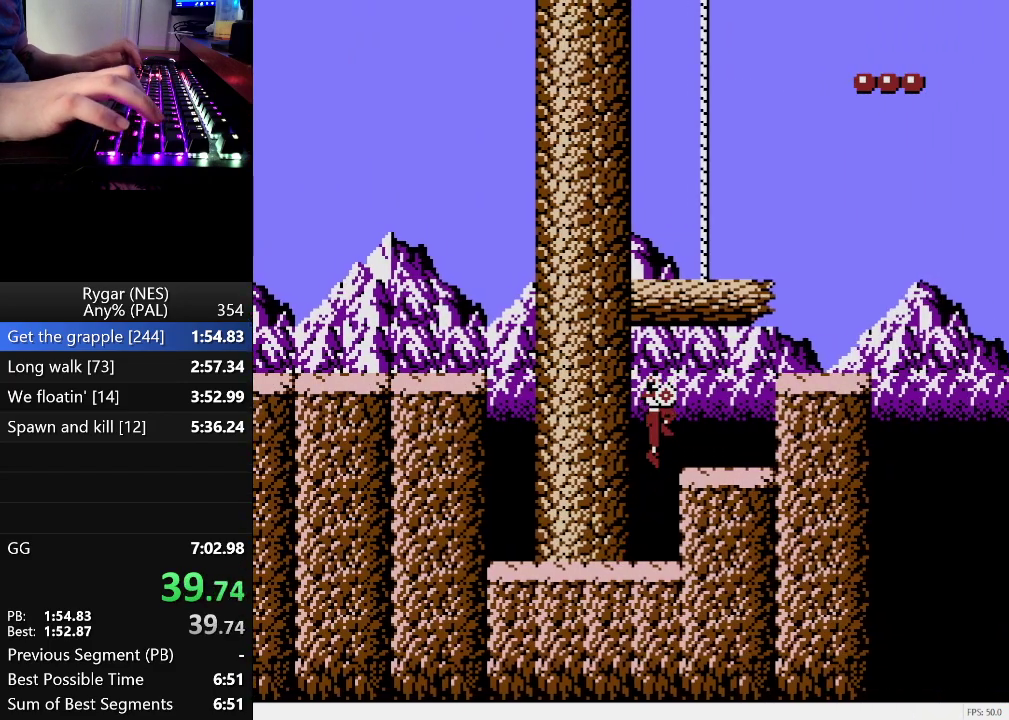
{"buttons": [], "events": [[17, "A", "up"], [67, "A", "down"], [150, "A", "up"], [200, "A", "down"], [250, "DPAD_DOWN", "up"], [300, "A", "up"], [300, "DPAD_RIGHT", "up"]]}
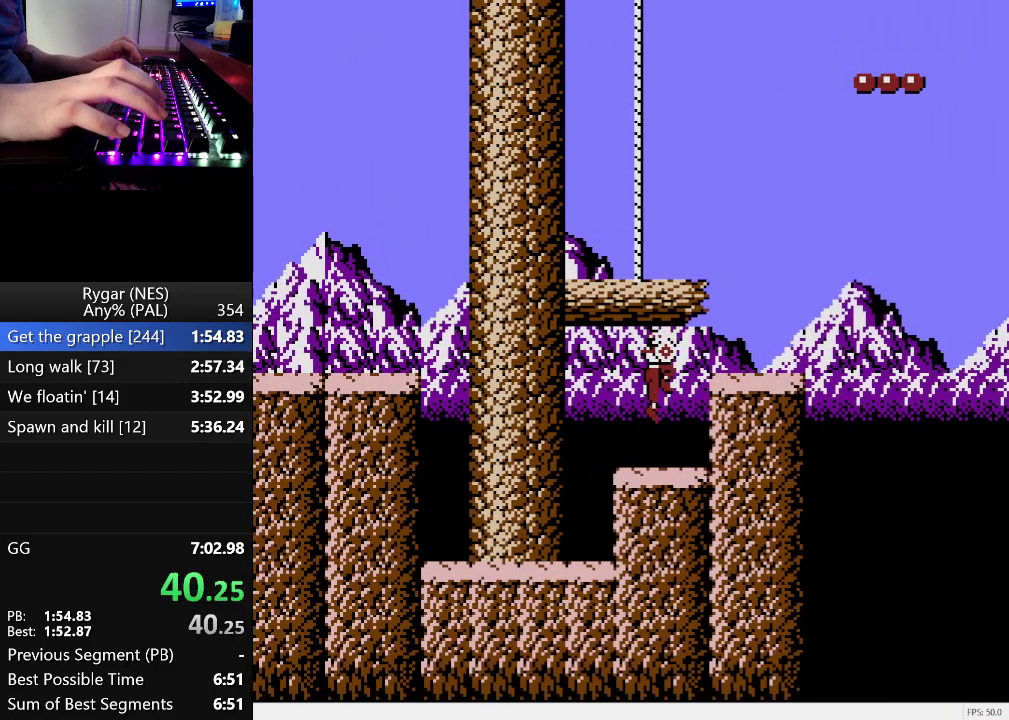
{"buttons": ["DPAD_RIGHT"], "events": [[267, "A", "down"], [350, "A", "up"], [500, "DPAD_RIGHT", "down"]]}
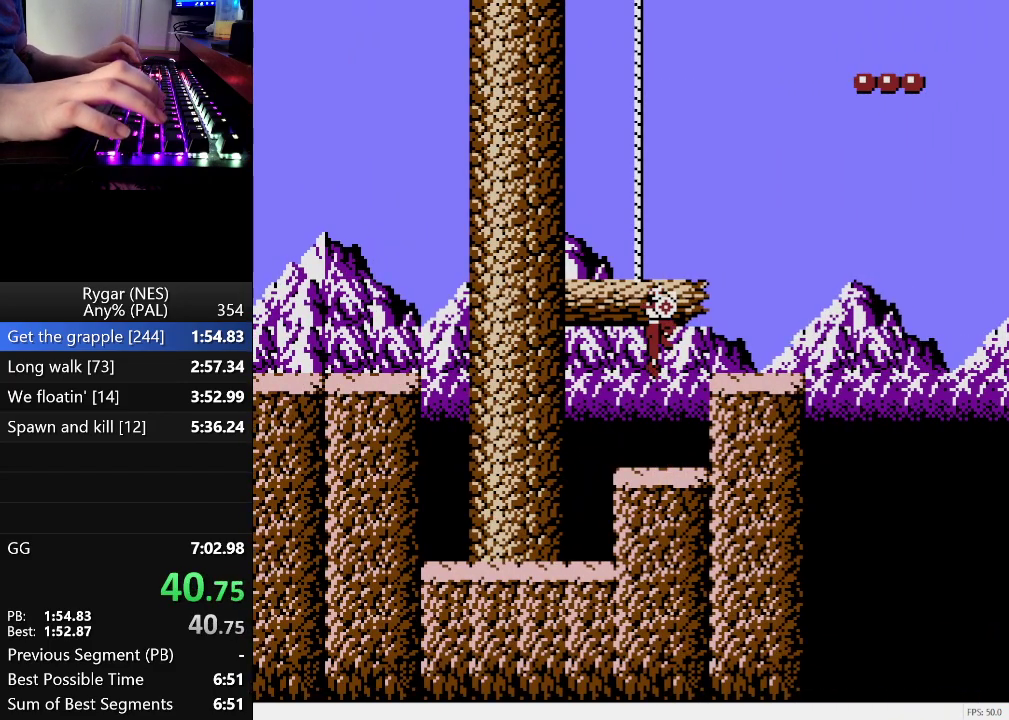
{"buttons": ["DPAD_RIGHT"], "events": []}
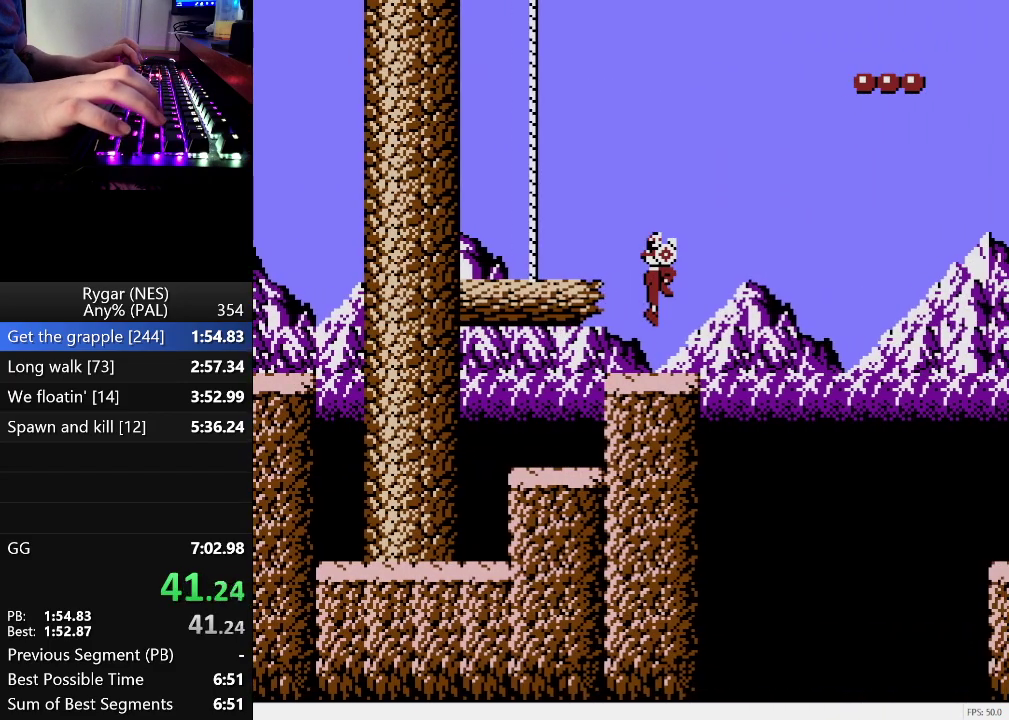
{"buttons": ["A", "DPAD_RIGHT"], "events": [[300, "A", "down"]]}
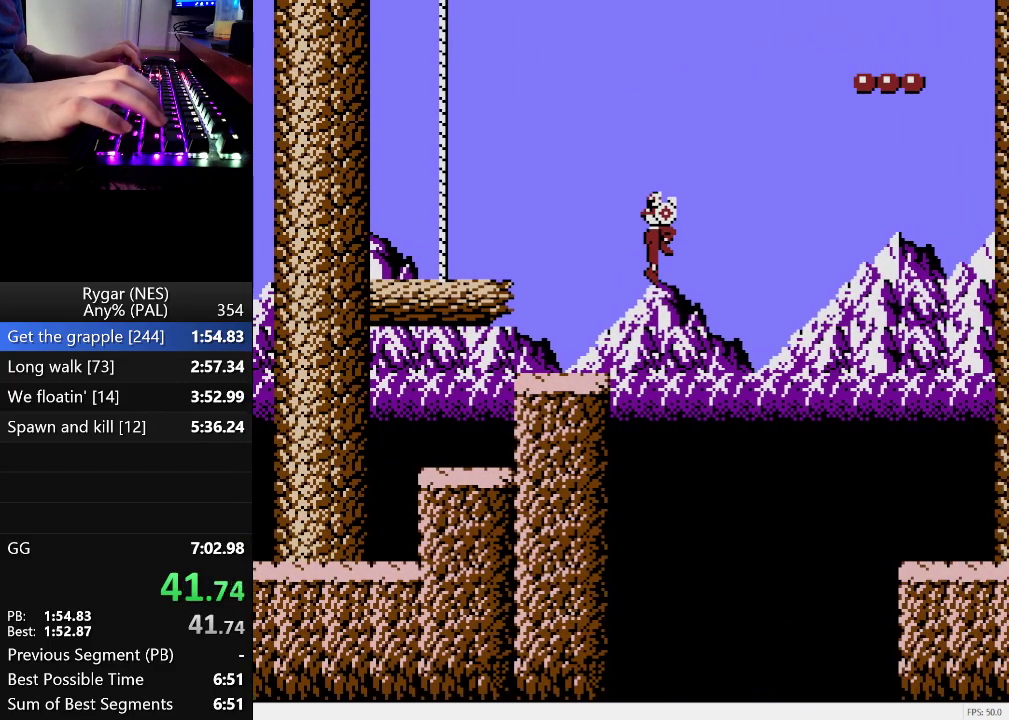
{"buttons": ["DPAD_RIGHT"], "events": [[450, "A", "up"]]}
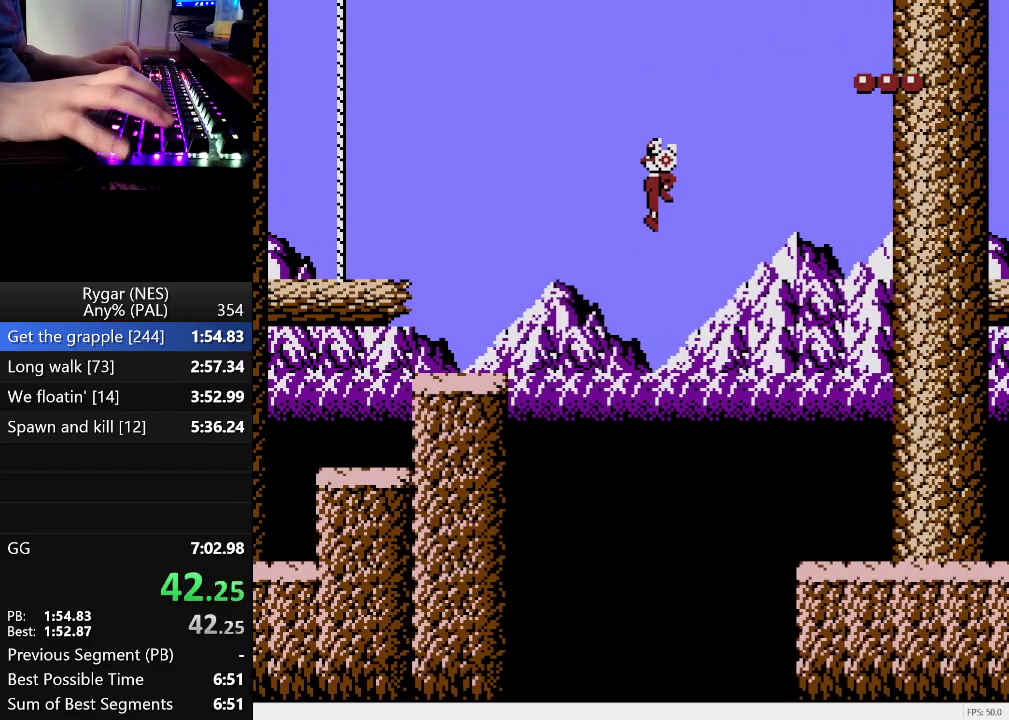
{"buttons": ["DPAD_RIGHT"], "events": []}
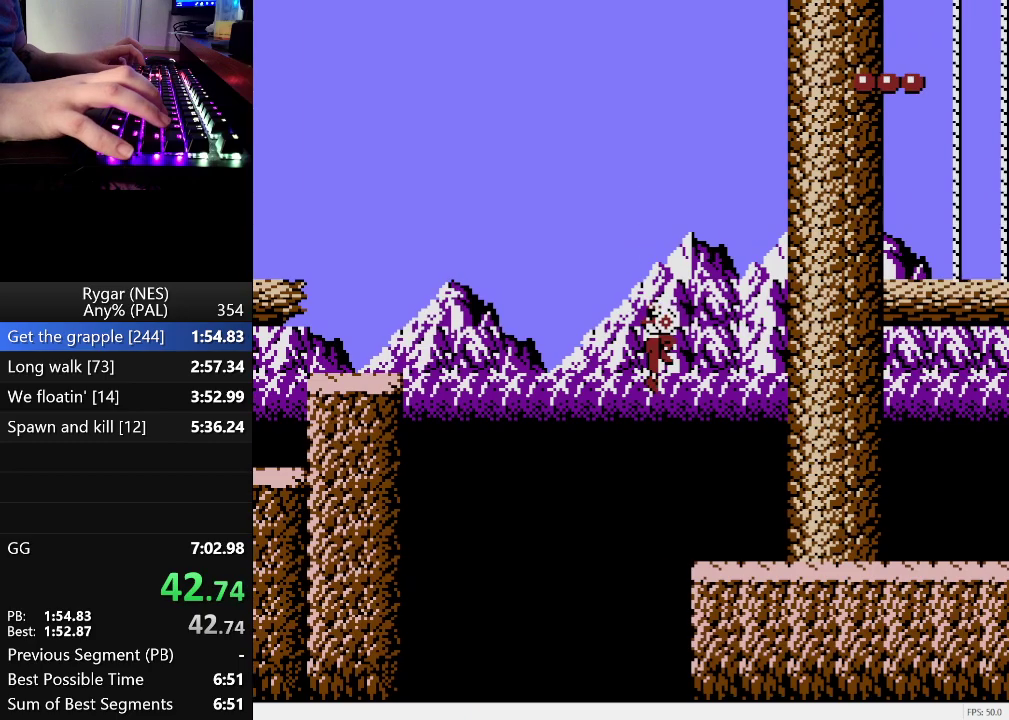
{"buttons": ["DPAD_RIGHT"], "events": []}
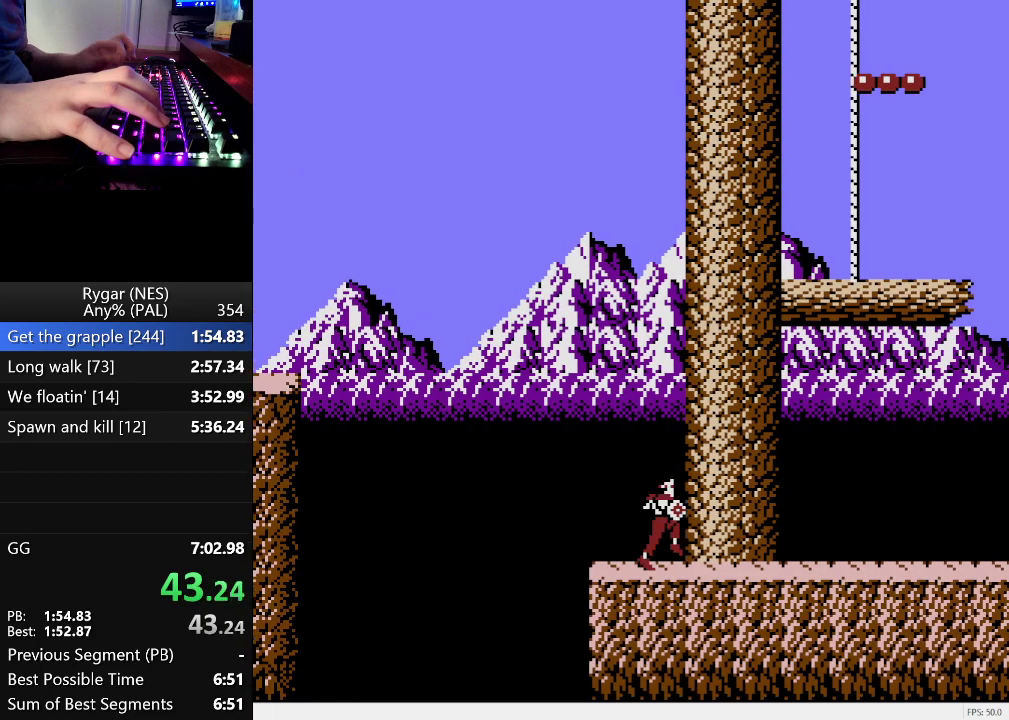
{"buttons": ["DPAD_RIGHT"], "events": []}
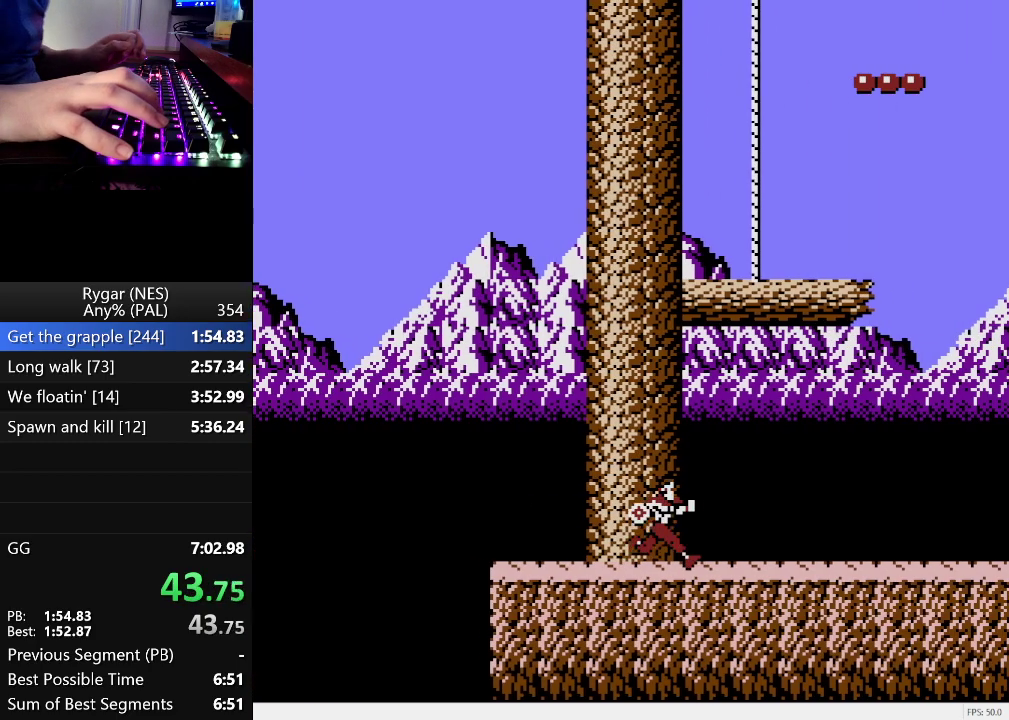
{"buttons": ["DPAD_RIGHT"], "events": []}
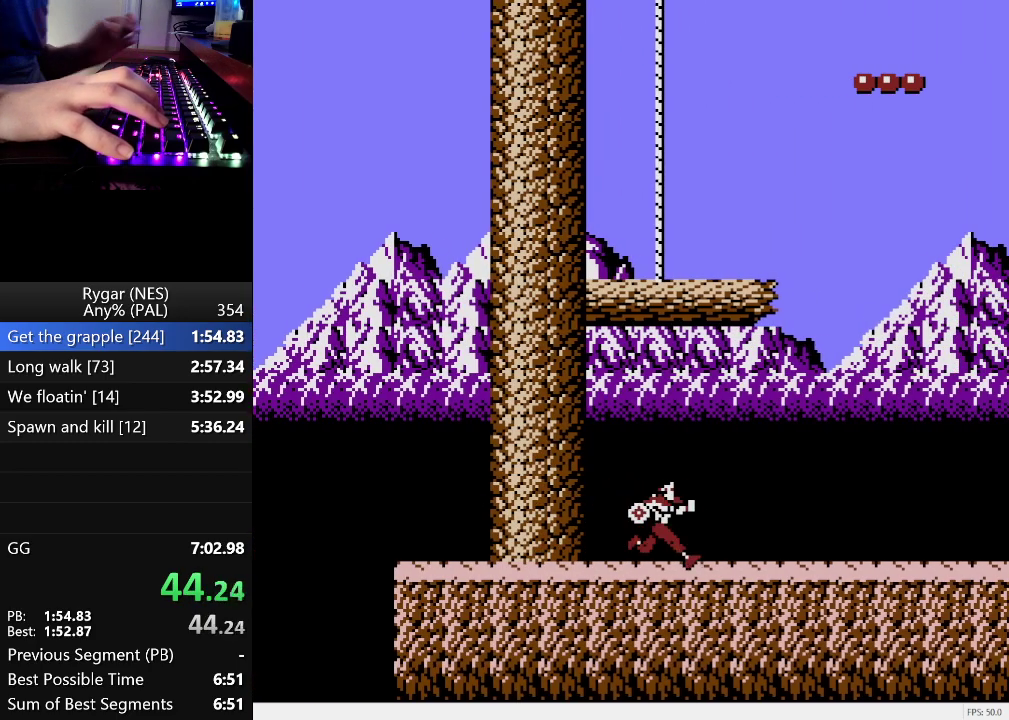
{"buttons": ["DPAD_RIGHT"], "events": []}